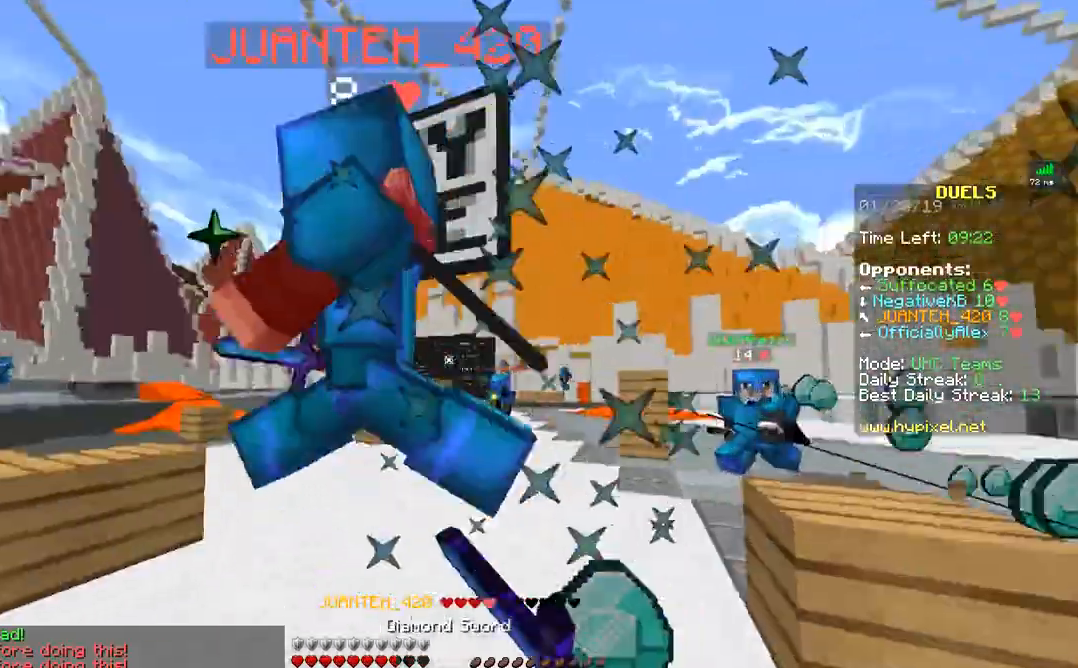
Gameplay with keyboard and mouse; each line is a JSON object with the keys and mouse buttons held at the frame after it. "events" lists presses ("down") and releases ("up") of "a", "d", "s", "w", "mouse_left" and "mouse_right" between this image and that frame as [ms after this image, input, new state], when the widget could be followed in between. "mouse_left", "mouse_right" = the "left", "right" buttons of the "mouse" list. No other keys are recorded. Fast repeated clicks can show as one long hold. Mouse movement is not recorded.
{"keys": ["d", "w"], "mouse": ["left"], "events": [[33, "a", "down"], [33, "d", "up"], [33, "mouse_left", "down"], [33, "w", "down"], [83, "mouse_left", "up"], [133, "mouse_left", "down"], [183, "a", "up"], [233, "mouse_left", "up"], [267, "mouse_left", "down"], [333, "mouse_left", "up"], [367, "d", "down"], [383, "mouse_left", "down"], [433, "mouse_left", "up"], [467, "mouse_left", "down"]]}
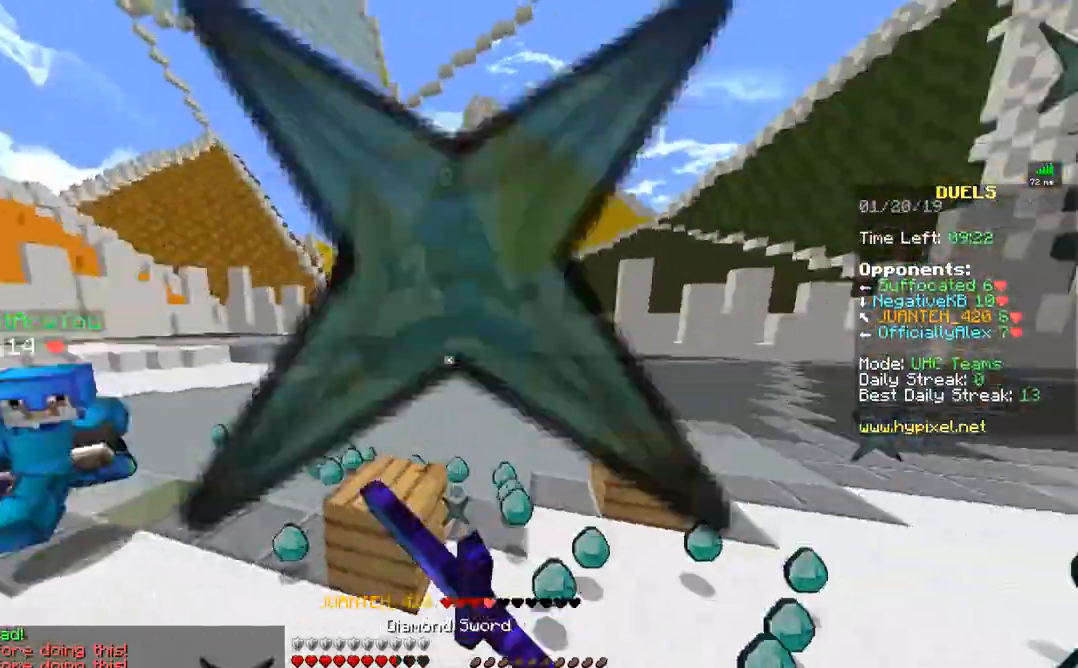
{"keys": ["d"], "mouse": ["left"], "events": [[83, "mouse_left", "up"], [133, "mouse_left", "down"], [217, "mouse_left", "up"], [267, "mouse_left", "down"], [367, "mouse_left", "up"], [417, "mouse_left", "down"], [467, "w", "up"]]}
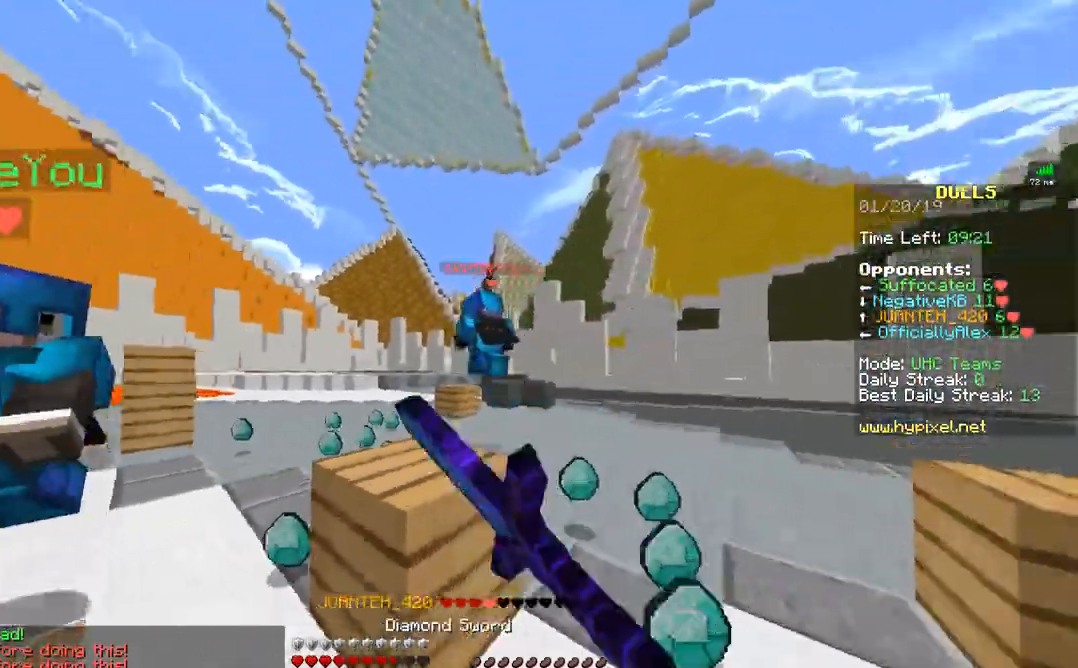
{"keys": ["a", "s"], "mouse": [], "events": [[17, "mouse_left", "up"], [67, "mouse_right", "down"], [167, "mouse_right", "up"], [383, "d", "up"], [383, "s", "down"], [483, "a", "down"]]}
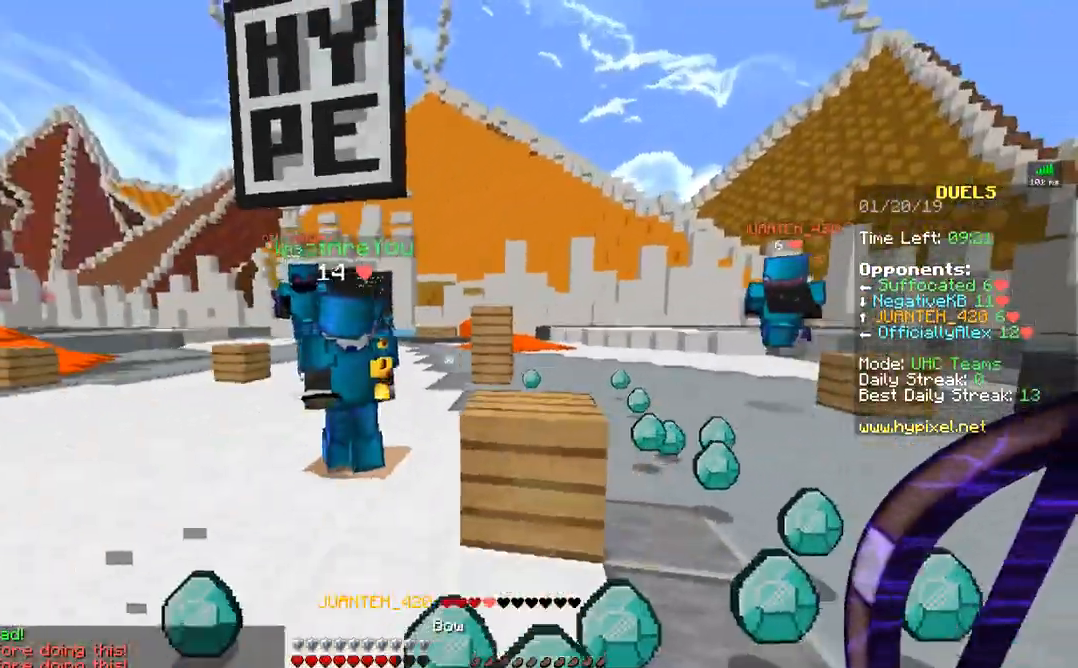
{"keys": ["w"], "mouse": ["left"], "events": [[183, "s", "up"], [333, "mouse_right", "down"], [333, "w", "down"], [433, "a", "up"], [433, "mouse_right", "up"], [483, "mouse_left", "down"]]}
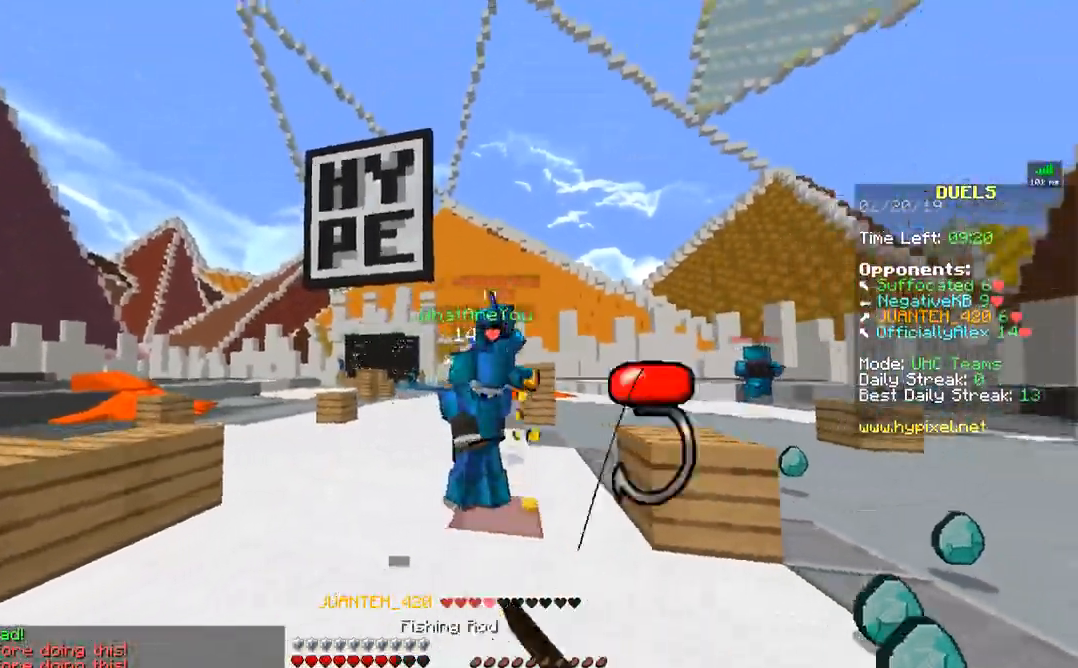
{"keys": ["a", "w"], "mouse": [], "events": [[67, "mouse_left", "up"], [167, "mouse_left", "down"], [217, "d", "down"], [217, "mouse_left", "up"], [267, "mouse_left", "down"], [333, "mouse_left", "up"], [383, "mouse_left", "down"], [433, "d", "up"], [483, "a", "down"], [483, "mouse_left", "up"]]}
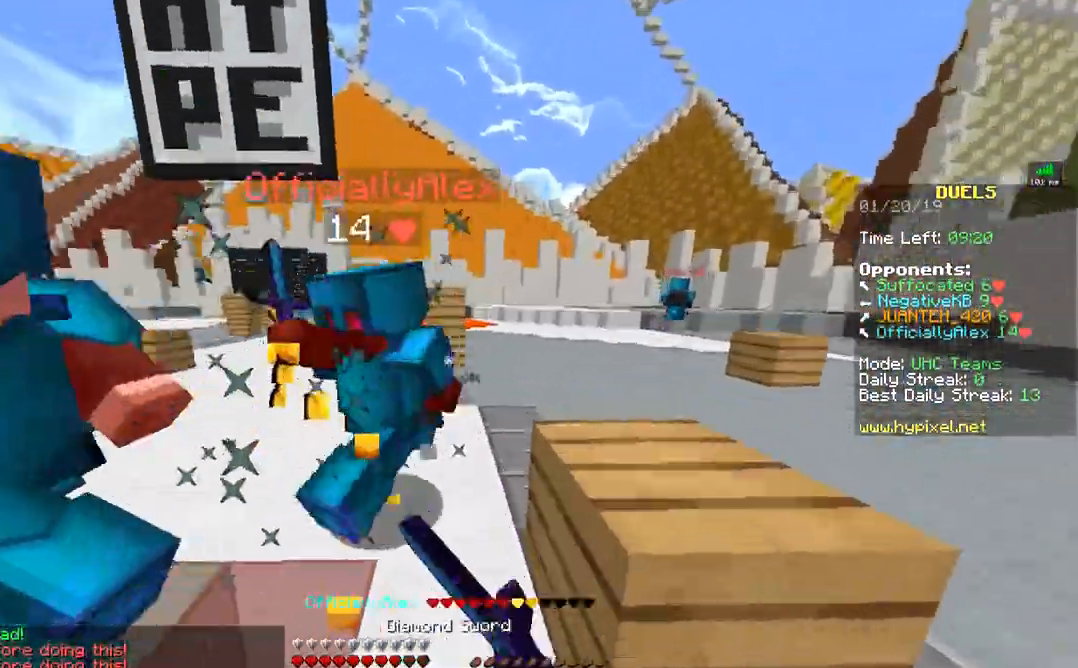
{"keys": ["w"], "mouse": [], "events": [[33, "mouse_left", "down"], [67, "mouse_left", "up"], [67, "w", "up"], [133, "mouse_left", "down"], [133, "w", "down"], [233, "mouse_left", "up"], [283, "mouse_left", "down"], [283, "w", "up"], [333, "mouse_left", "up"], [333, "w", "down"], [367, "mouse_left", "down"], [467, "a", "up"], [467, "mouse_left", "up"]]}
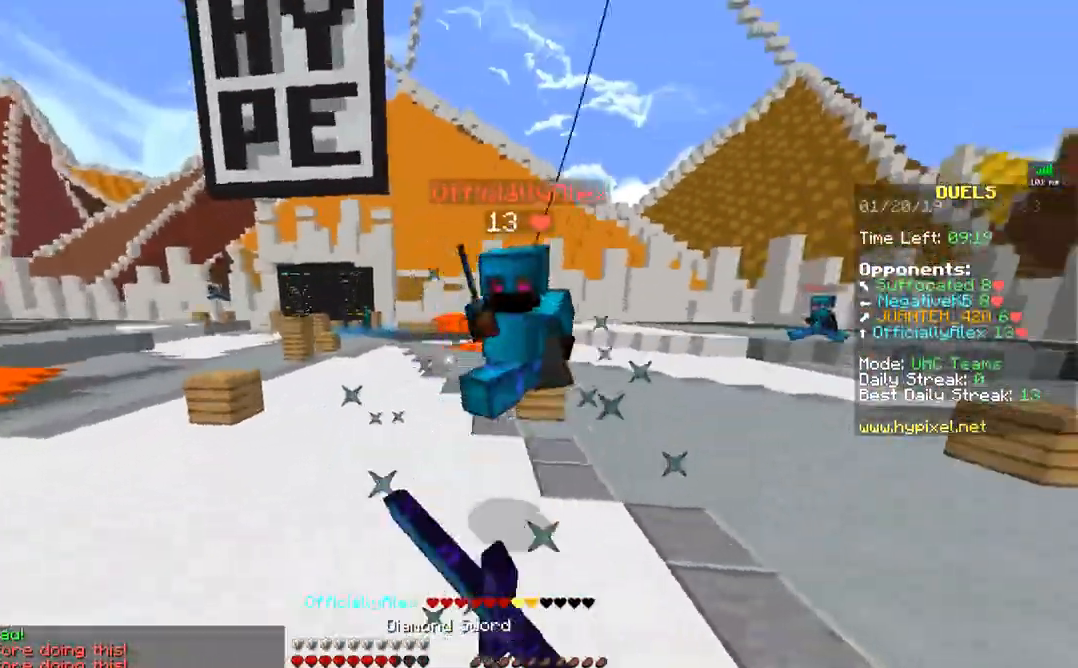
{"keys": ["s"], "mouse": [], "events": [[33, "mouse_left", "down"], [67, "mouse_left", "up"], [67, "w", "up"], [133, "mouse_left", "down"], [133, "s", "down"], [217, "mouse_left", "up"], [317, "mouse_left", "down"], [317, "mouse_right", "down"], [367, "mouse_left", "up"], [433, "mouse_right", "up"]]}
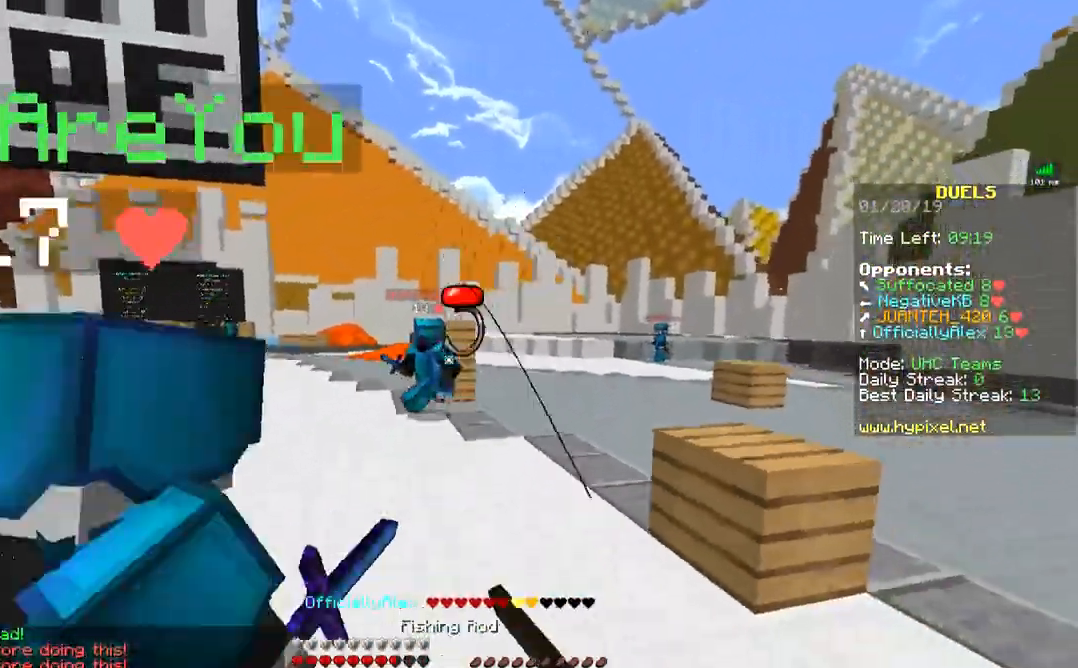
{"keys": ["w"], "mouse": ["left", "right"], "events": [[217, "mouse_left", "down"], [217, "mouse_right", "down"], [267, "s", "up"], [433, "w", "down"]]}
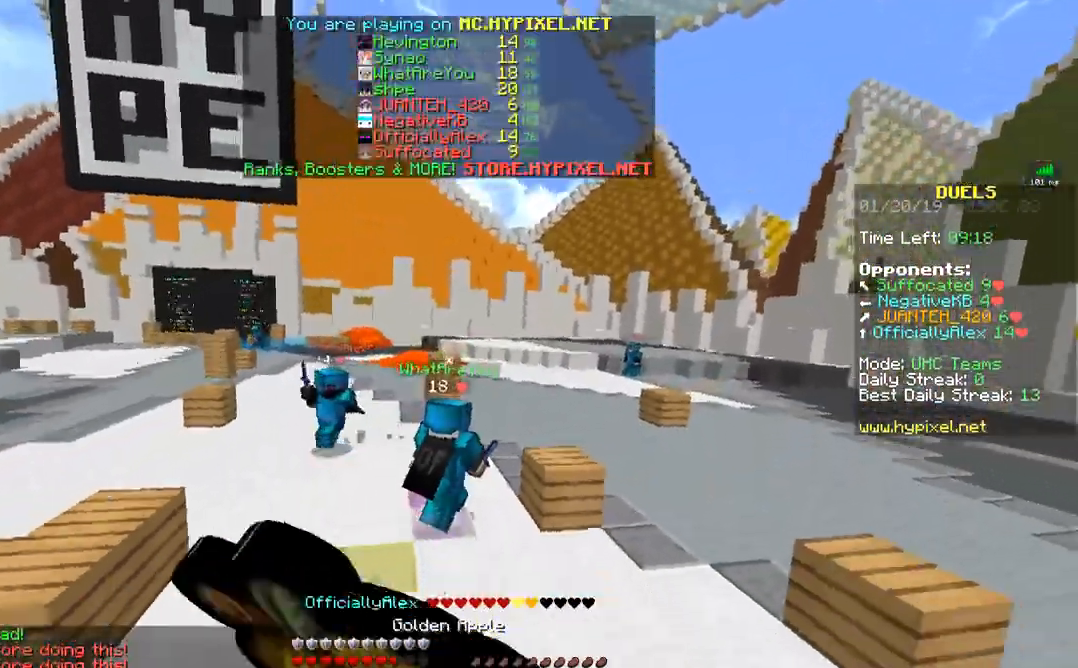
{"keys": ["a", "w"], "mouse": ["left", "right"], "events": [[417, "a", "down"]]}
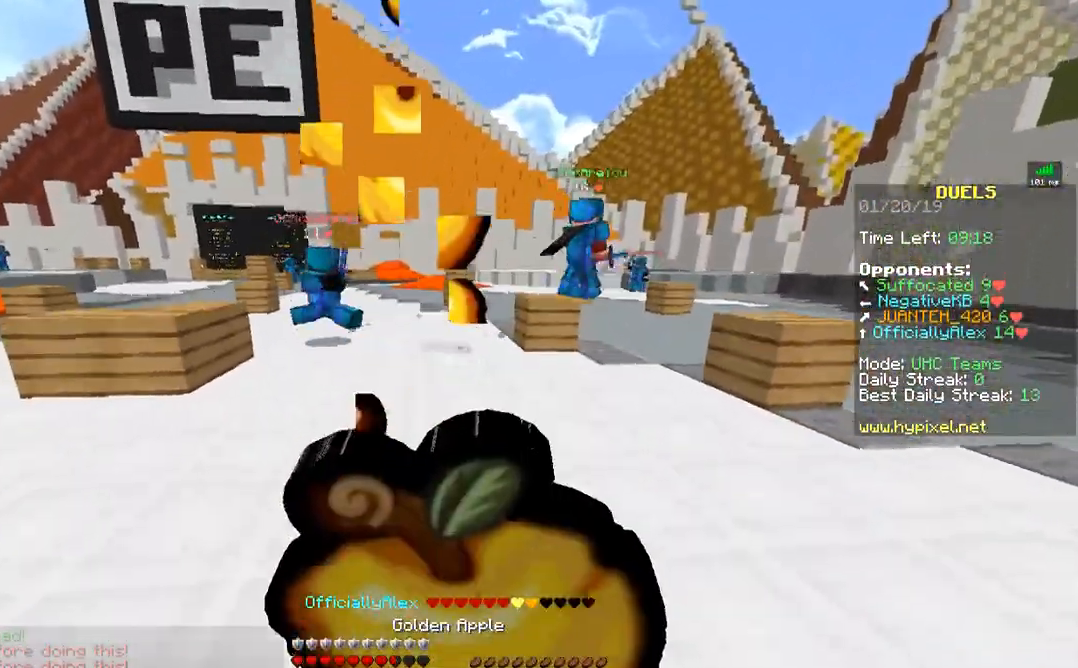
{"keys": ["d", "w"], "mouse": ["left", "right"], "events": [[183, "a", "up"], [267, "d", "down"]]}
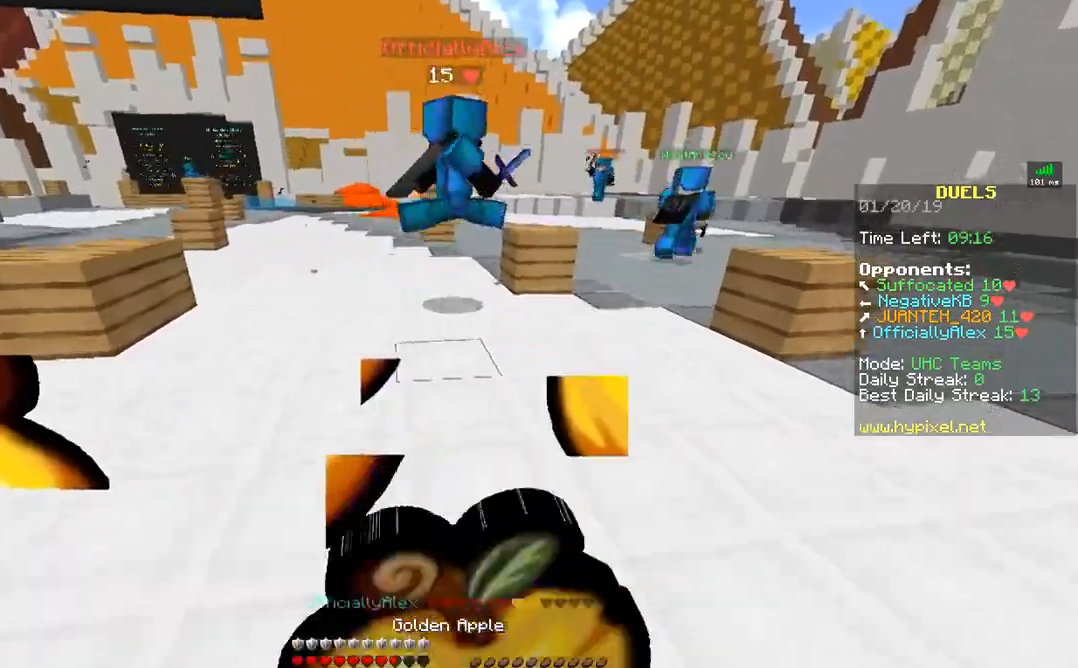
{"keys": ["w"], "mouse": ["left", "right"], "events": [[433, "d", "up"]]}
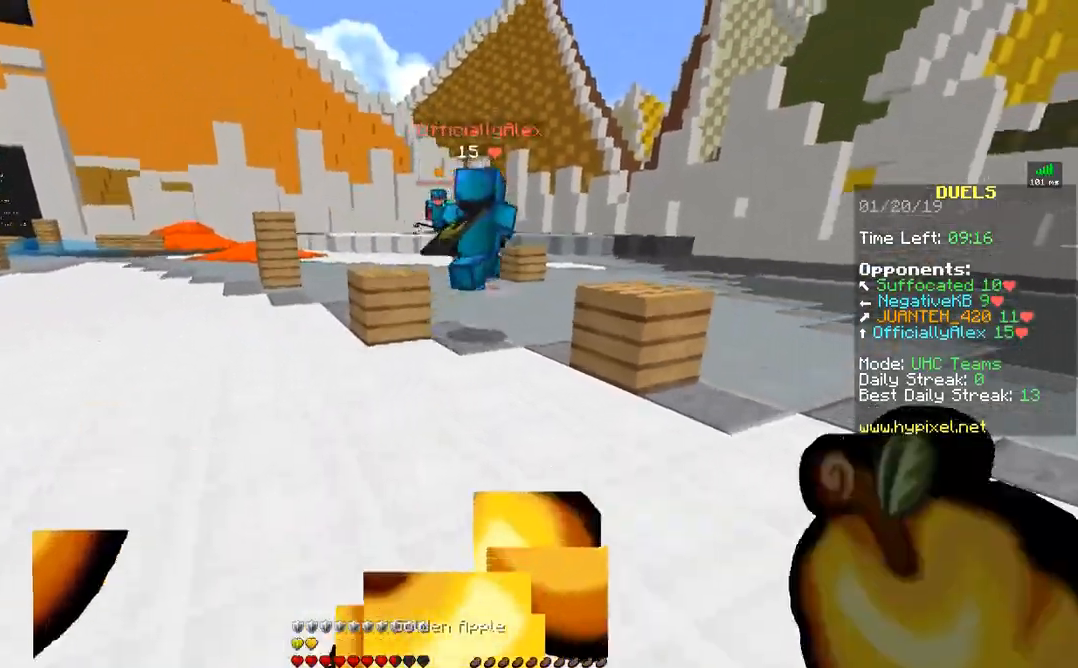
{"keys": ["w"], "mouse": ["left"], "events": [[67, "mouse_right", "up"], [117, "mouse_left", "up"], [217, "mouse_right", "down"], [367, "mouse_right", "up"], [433, "mouse_left", "down"]]}
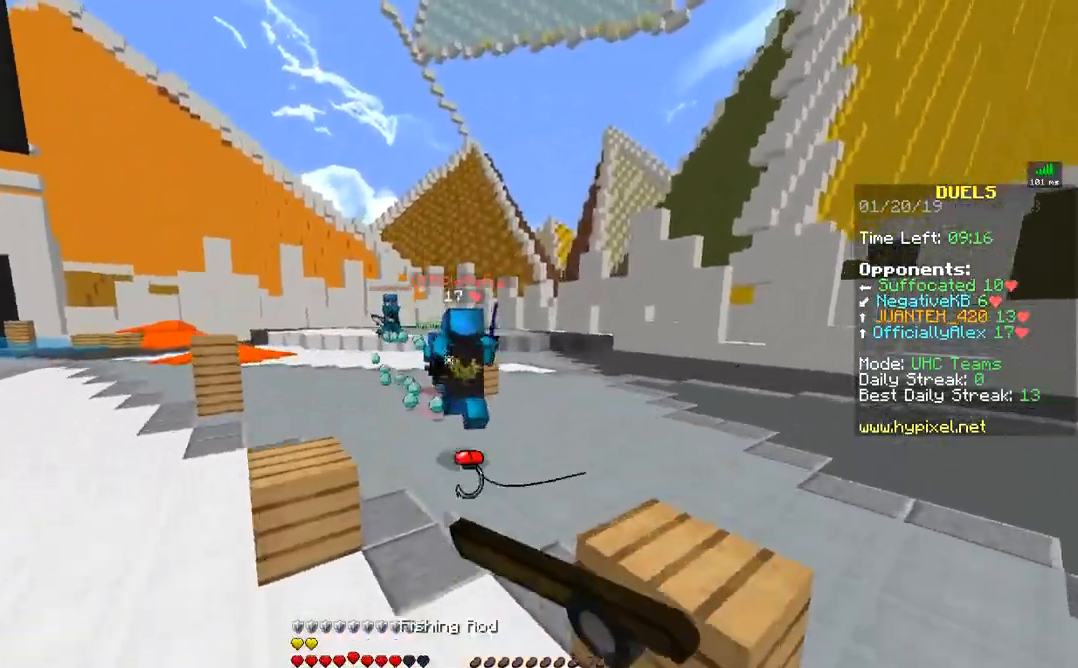
{"keys": ["w"], "mouse": [], "events": [[17, "mouse_left", "up"], [67, "mouse_left", "down"], [167, "mouse_left", "up"]]}
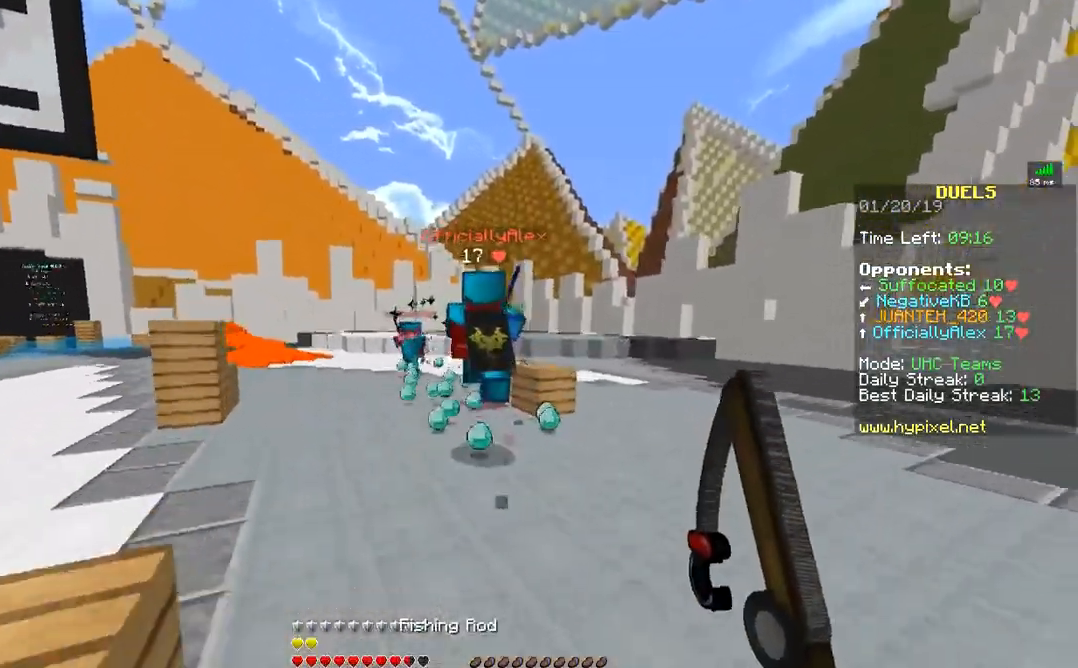
{"keys": ["w"], "mouse": ["left"], "events": [[117, "mouse_right", "down"], [267, "mouse_left", "down"], [267, "mouse_right", "up"], [367, "mouse_left", "up"], [433, "mouse_left", "down"]]}
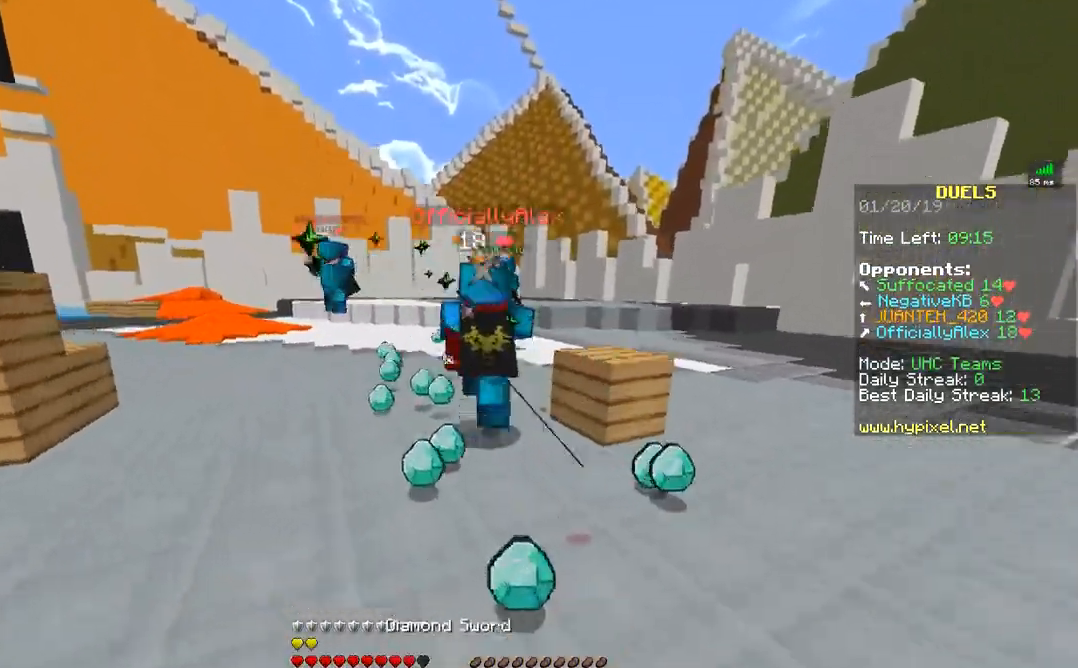
{"keys": ["w"], "mouse": [], "events": [[17, "mouse_left", "up"]]}
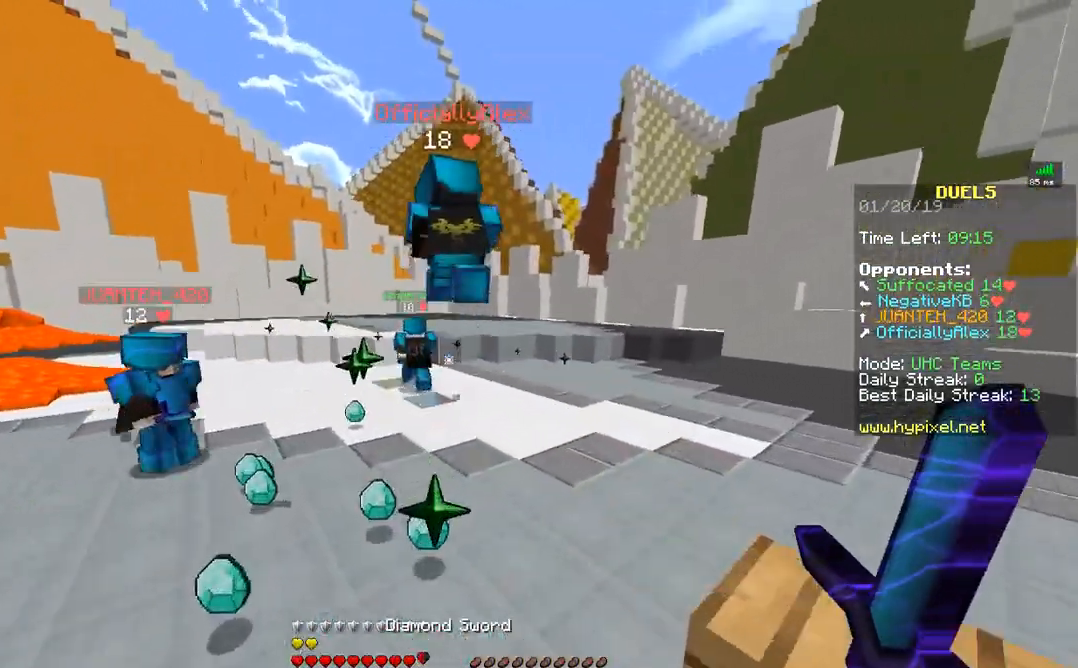
{"keys": ["w"], "mouse": ["left"], "events": [[17, "mouse_left", "down"], [117, "mouse_left", "up"], [167, "mouse_left", "down"], [267, "mouse_left", "up"], [317, "mouse_left", "down"], [367, "mouse_left", "up"], [467, "mouse_left", "down"]]}
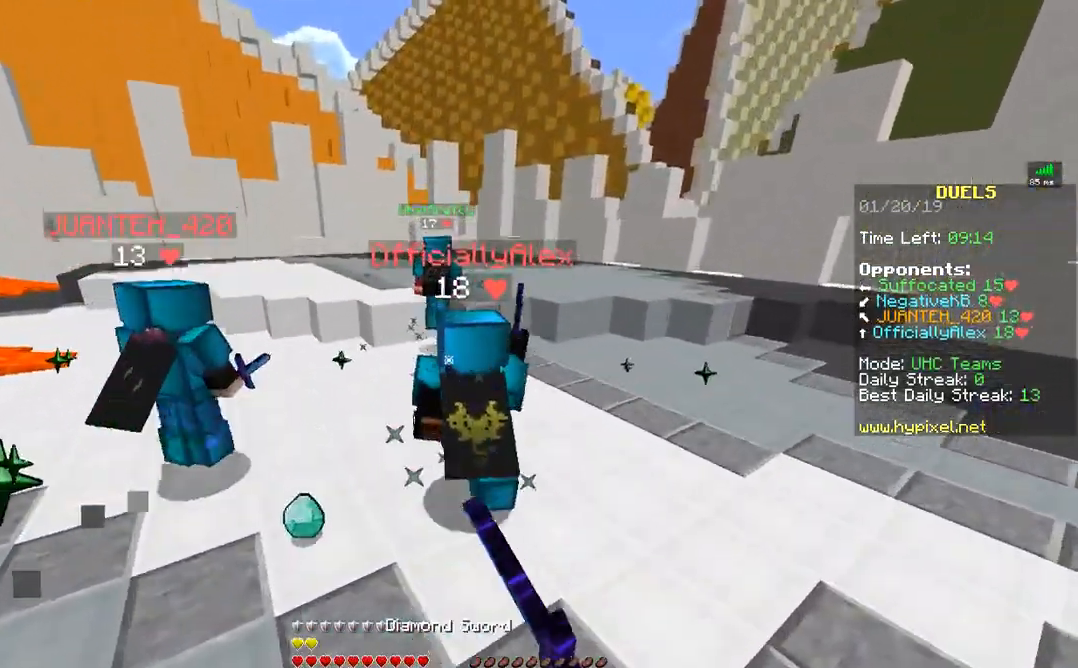
{"keys": ["w"], "mouse": [], "events": [[17, "mouse_left", "up"]]}
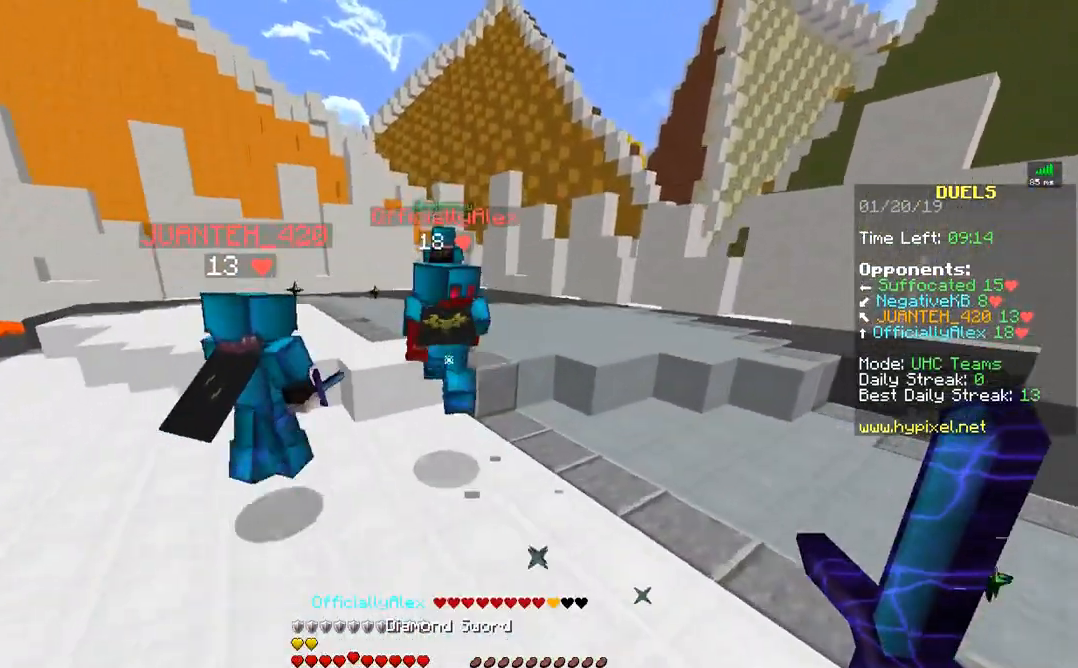
{"keys": ["d", "w"], "mouse": [], "events": [[367, "mouse_left", "down"], [467, "d", "down"], [467, "mouse_left", "up"]]}
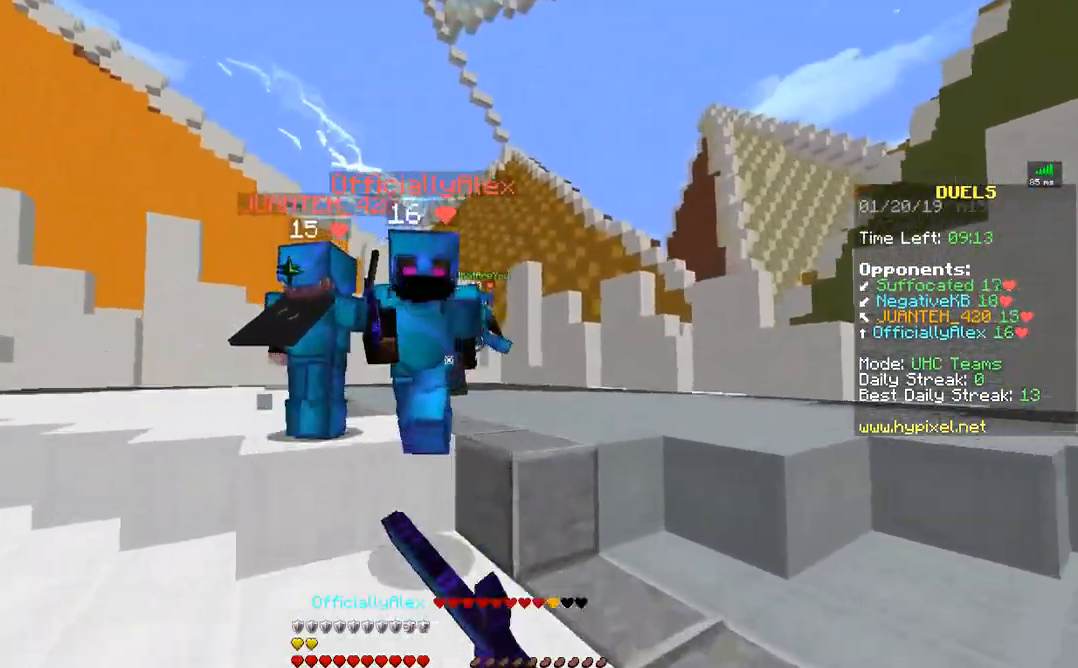
{"keys": ["w"], "mouse": ["left"], "events": [[17, "d", "up"], [17, "mouse_left", "down"], [67, "mouse_left", "up"], [117, "mouse_left", "down"], [167, "mouse_left", "up"], [217, "d", "down"], [217, "mouse_left", "down"], [217, "mouse_right", "down"], [217, "w", "up"], [267, "mouse_left", "up"], [267, "mouse_right", "up"], [317, "mouse_left", "down"], [317, "w", "down"], [433, "d", "up"], [433, "mouse_left", "up"], [467, "mouse_left", "down"]]}
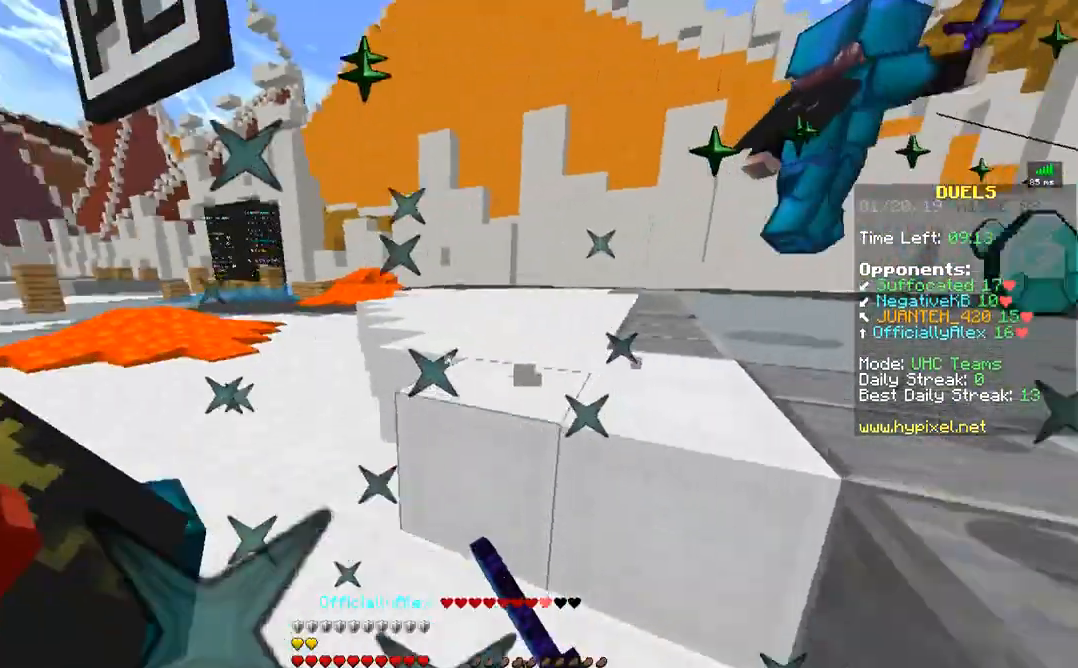
{"keys": ["a", "w"], "mouse": ["left"], "events": [[33, "mouse_left", "up"], [83, "mouse_left", "down"], [117, "mouse_left", "up"], [183, "d", "down"], [233, "mouse_left", "down"], [283, "mouse_left", "up"], [333, "d", "up"], [333, "mouse_left", "down"], [367, "a", "down"], [417, "mouse_left", "up"], [467, "mouse_left", "down"]]}
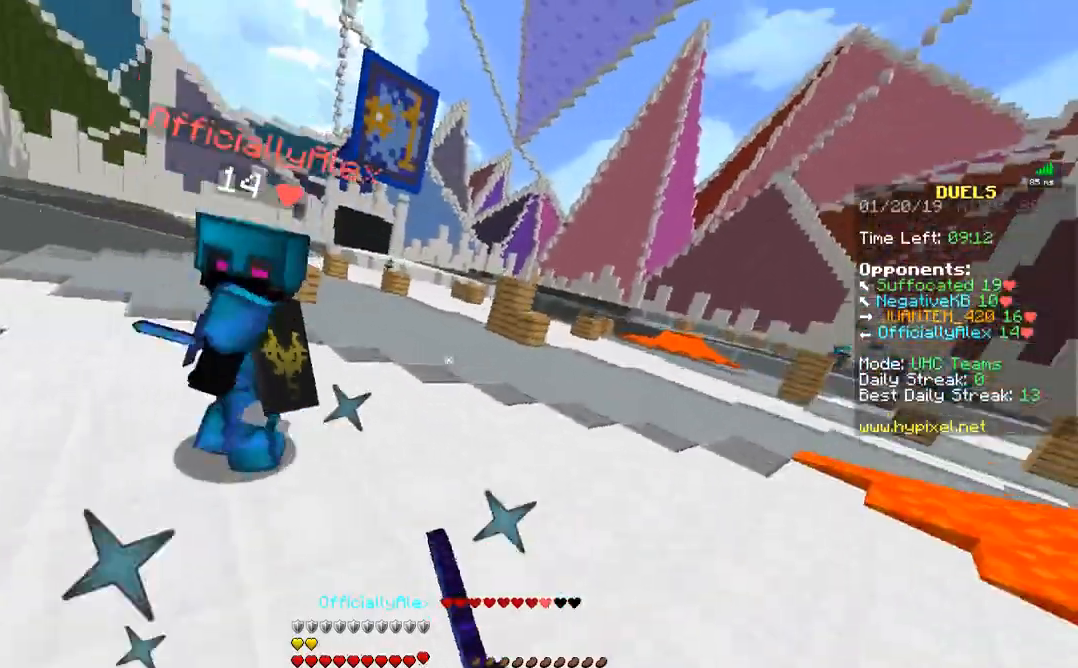
{"keys": ["d", "w"], "mouse": [], "events": [[17, "mouse_left", "up"], [67, "mouse_left", "down"], [117, "mouse_left", "up"], [117, "w", "up"], [167, "mouse_left", "down"], [167, "mouse_right", "down"], [167, "w", "down"], [217, "a", "up"], [217, "mouse_left", "up"], [217, "mouse_right", "up"], [267, "mouse_left", "down"], [317, "mouse_left", "up"], [367, "mouse_left", "down"], [417, "mouse_left", "up"], [467, "d", "down"]]}
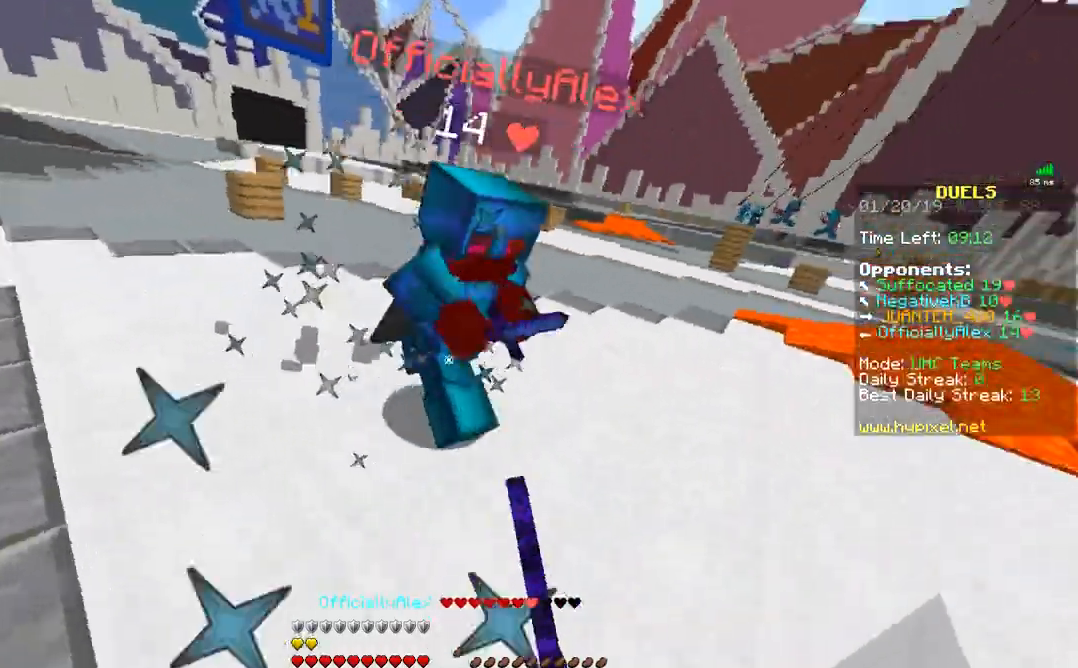
{"keys": ["w"], "mouse": [], "events": [[17, "mouse_left", "down"], [67, "mouse_left", "up"], [117, "mouse_left", "down"], [217, "mouse_left", "up"], [267, "mouse_left", "down"], [317, "mouse_left", "up"], [367, "mouse_left", "down"], [483, "d", "up"], [483, "mouse_left", "up"]]}
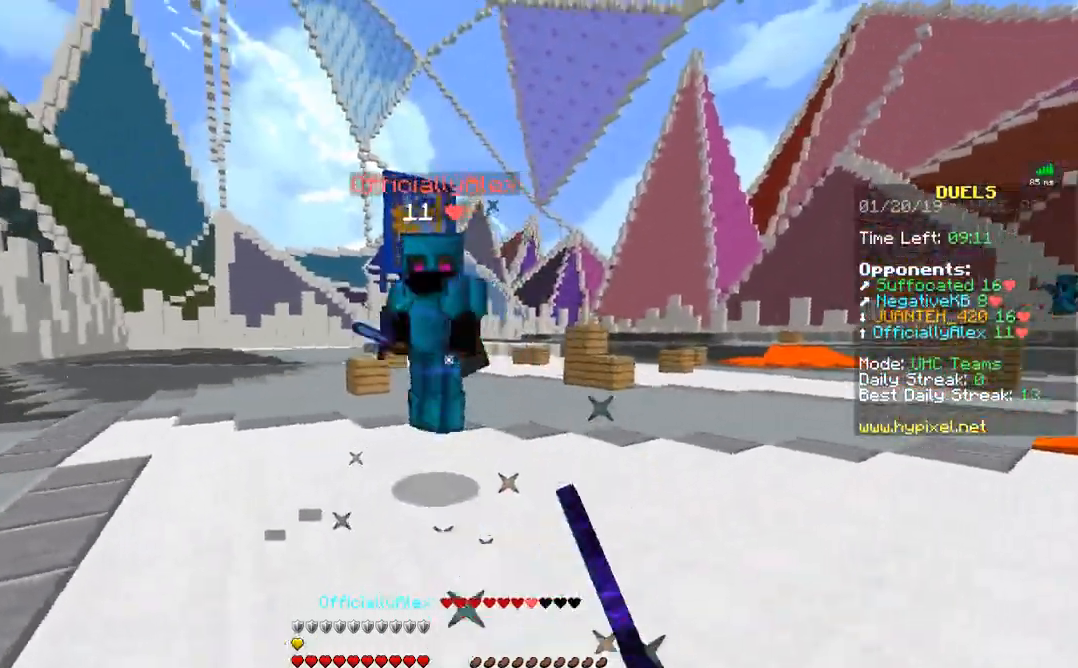
{"keys": ["a", "w"], "mouse": ["left"], "events": [[33, "mouse_left", "down"], [67, "mouse_left", "up"], [117, "mouse_left", "down"], [167, "mouse_left", "up"], [267, "mouse_left", "down"], [317, "mouse_left", "up"], [367, "a", "down"], [367, "mouse_left", "down"], [367, "mouse_right", "down"], [417, "mouse_left", "up"], [417, "mouse_right", "up"], [467, "mouse_left", "down"]]}
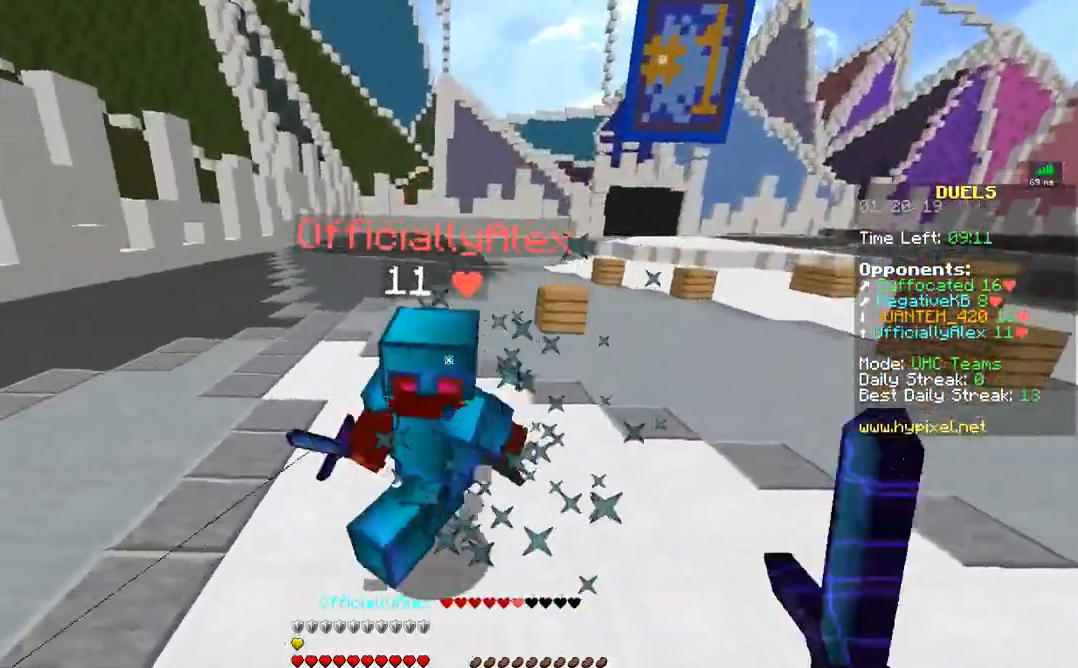
{"keys": ["w"], "mouse": ["left"], "events": [[67, "a", "up"], [67, "mouse_left", "up"], [117, "mouse_left", "down"], [167, "mouse_left", "up"], [217, "mouse_left", "down"], [267, "a", "down"], [367, "a", "up"]]}
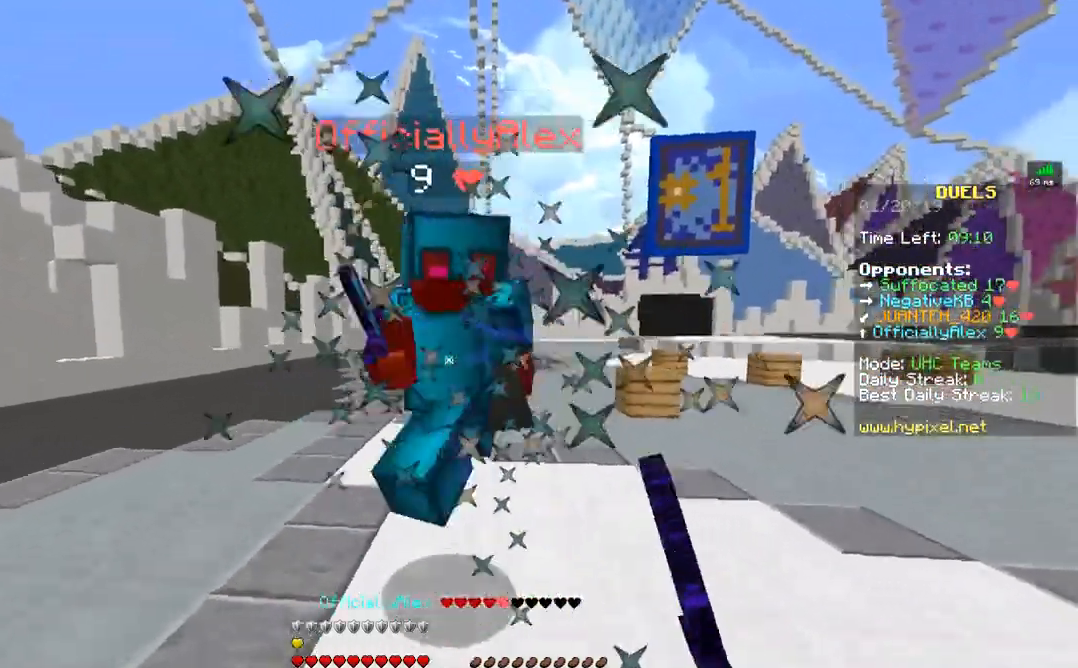
{"keys": ["w"], "mouse": [], "events": [[17, "mouse_left", "up"], [67, "mouse_left", "down"], [267, "mouse_left", "up"], [317, "mouse_left", "down"], [367, "d", "down"], [367, "mouse_left", "up"], [367, "w", "up"], [417, "mouse_left", "down"], [467, "d", "up"], [467, "mouse_left", "up"], [467, "w", "down"]]}
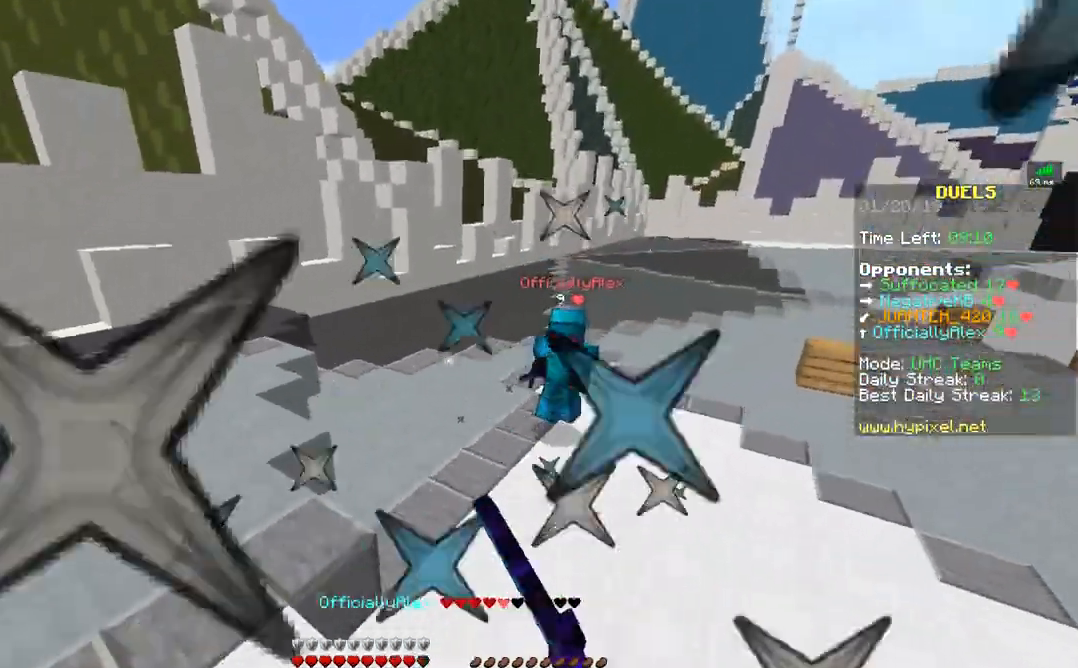
{"keys": ["w"], "mouse": ["left"], "events": [[117, "mouse_right", "down"], [267, "mouse_right", "up"], [367, "mouse_left", "down"], [417, "mouse_left", "up"], [467, "mouse_left", "down"]]}
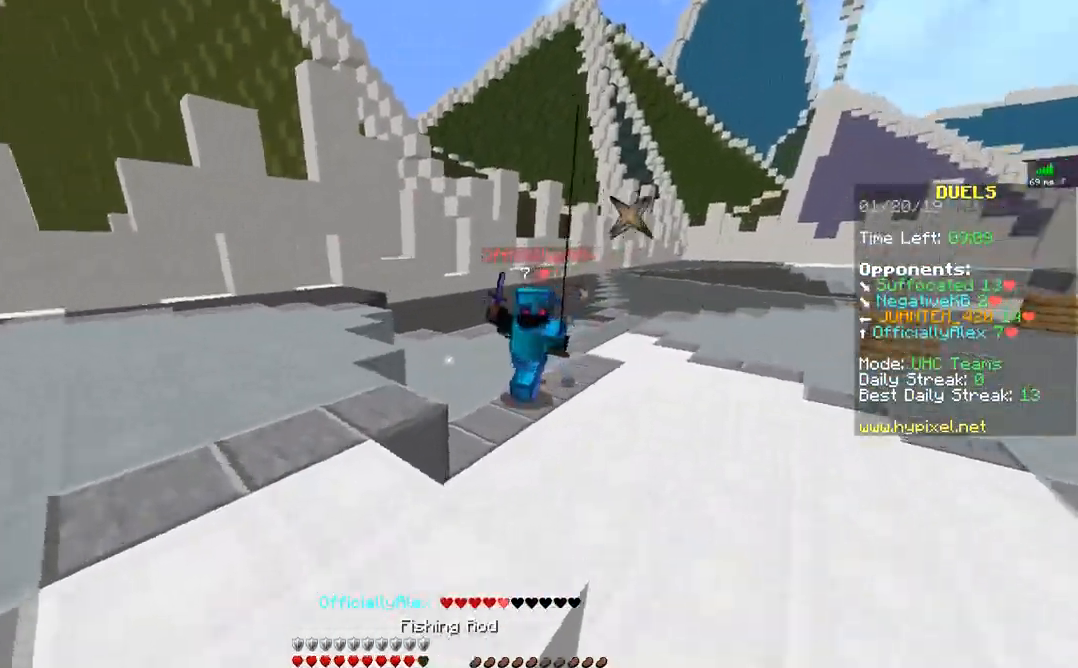
{"keys": ["a", "w"], "mouse": ["left"], "events": [[17, "mouse_left", "up"], [67, "mouse_left", "down"], [167, "mouse_left", "up"], [217, "a", "down"], [217, "mouse_left", "down"], [267, "mouse_left", "up"], [367, "mouse_left", "down"], [417, "mouse_left", "up"], [467, "mouse_left", "down"]]}
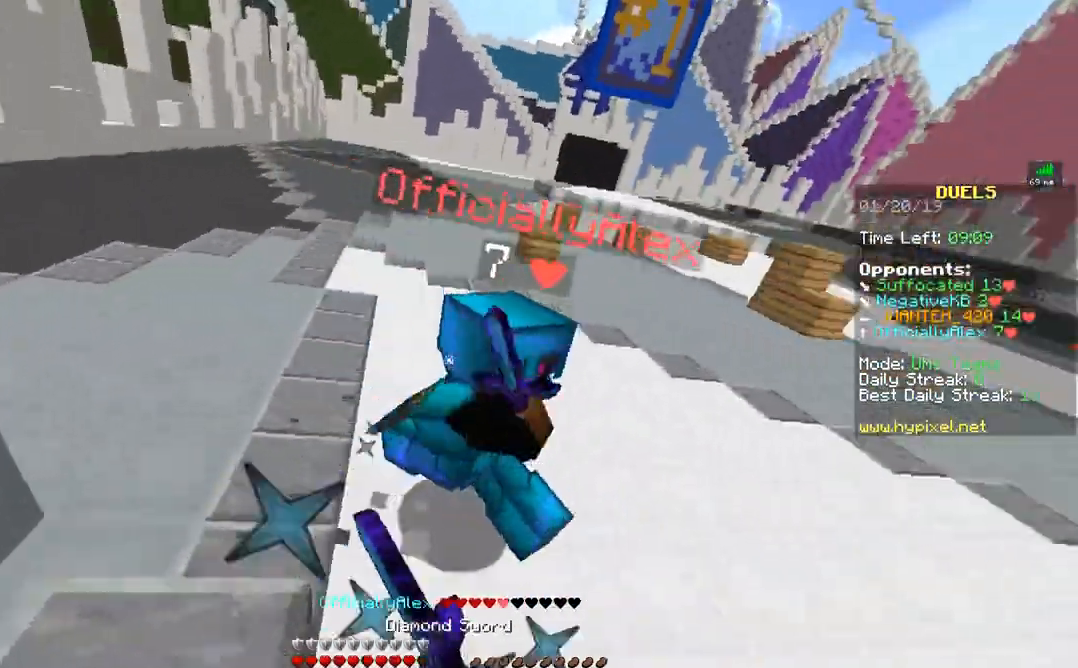
{"keys": ["a"], "mouse": ["left", "right"], "events": [[17, "a", "up"], [17, "mouse_left", "up"], [67, "mouse_left", "down"], [167, "mouse_left", "up"], [217, "mouse_left", "down"], [267, "mouse_left", "up"], [350, "a", "down"], [367, "mouse_left", "down"], [417, "mouse_left", "up"], [467, "mouse_left", "down"], [467, "mouse_right", "down"], [467, "w", "up"]]}
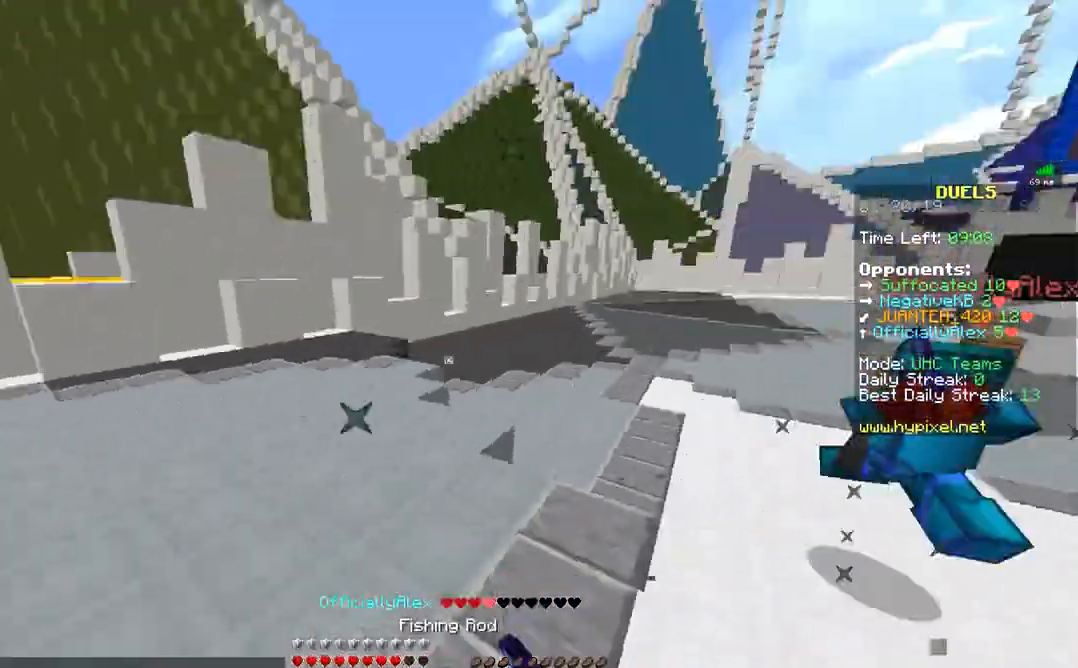
{"keys": ["w"], "mouse": ["left"], "events": [[17, "mouse_left", "up"], [67, "mouse_right", "up"], [67, "w", "down"], [117, "mouse_left", "down"], [167, "a", "up"], [167, "mouse_right", "down"], [217, "mouse_left", "up"], [217, "mouse_right", "up"], [317, "mouse_left", "down"], [367, "mouse_left", "up"], [417, "mouse_left", "down"]]}
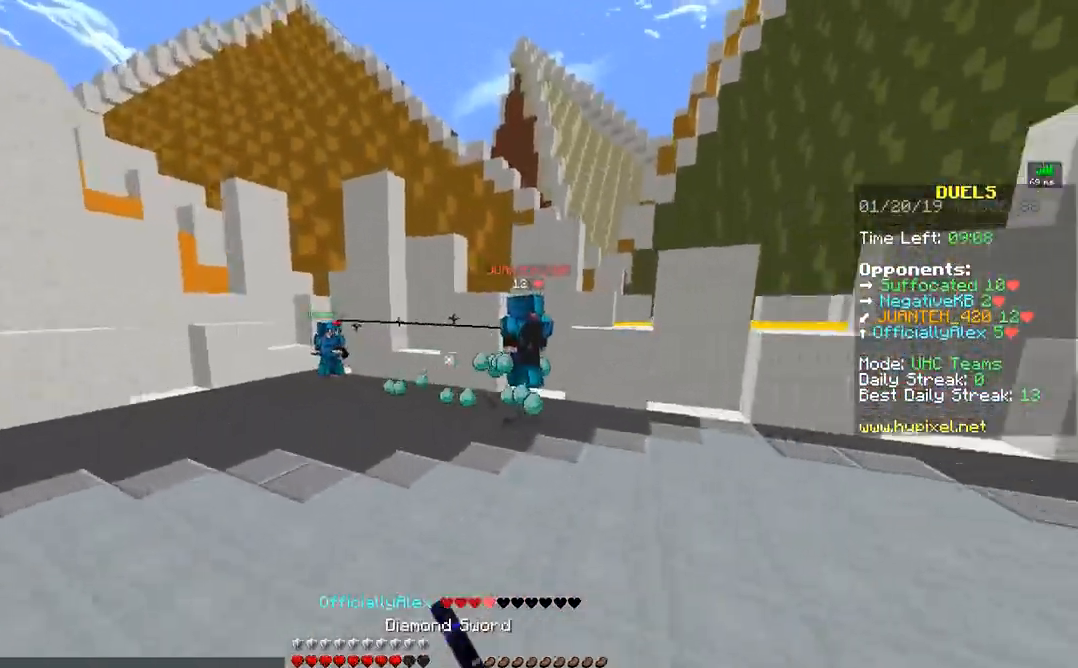
{"keys": ["w"], "mouse": [], "events": [[17, "mouse_left", "up"], [67, "mouse_left", "down"], [67, "mouse_right", "down"], [117, "mouse_left", "up"], [167, "mouse_right", "up"], [217, "mouse_left", "down"], [267, "mouse_left", "up"], [367, "mouse_left", "down"], [417, "mouse_left", "up"]]}